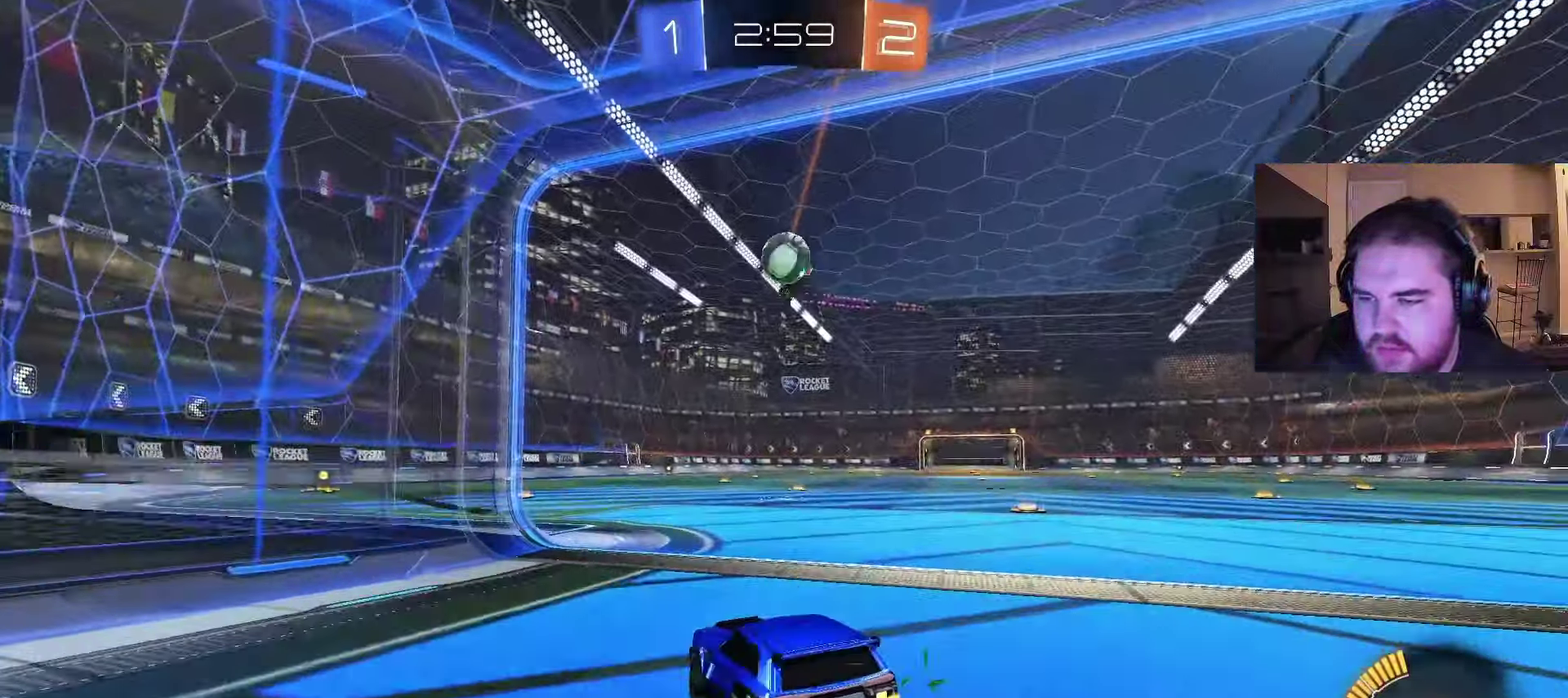
Gameplay with a controller (PlayStation layout); each line is a JSON object with the inputs held at the frame after it. "events" lists button and stick changes between this image and that frame as [ms after this image, input, new state], when the widget could be followed in between. Not read: L1 R1.
{"buttons": ["R2"], "left_stick": "right", "right_stick": "center", "events": [[250, "R2", "down"]]}
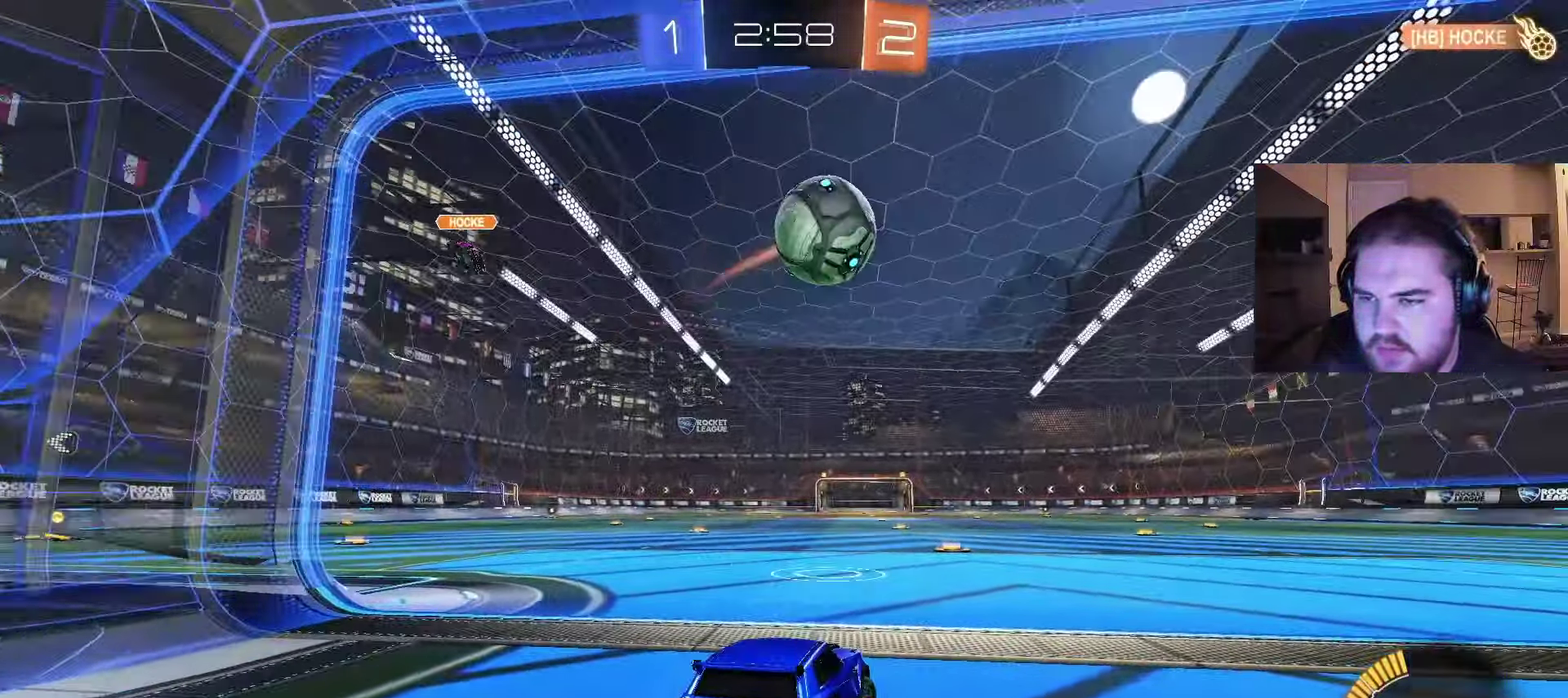
{"buttons": [], "left_stick": "center", "right_stick": "center", "events": [[33, "R2", "up"], [67, "CROSS", "down"], [150, "CROSS", "up"], [167, "left_stick", "center"], [283, "DPAD_LEFT", "down"], [350, "DPAD_LEFT", "up"]]}
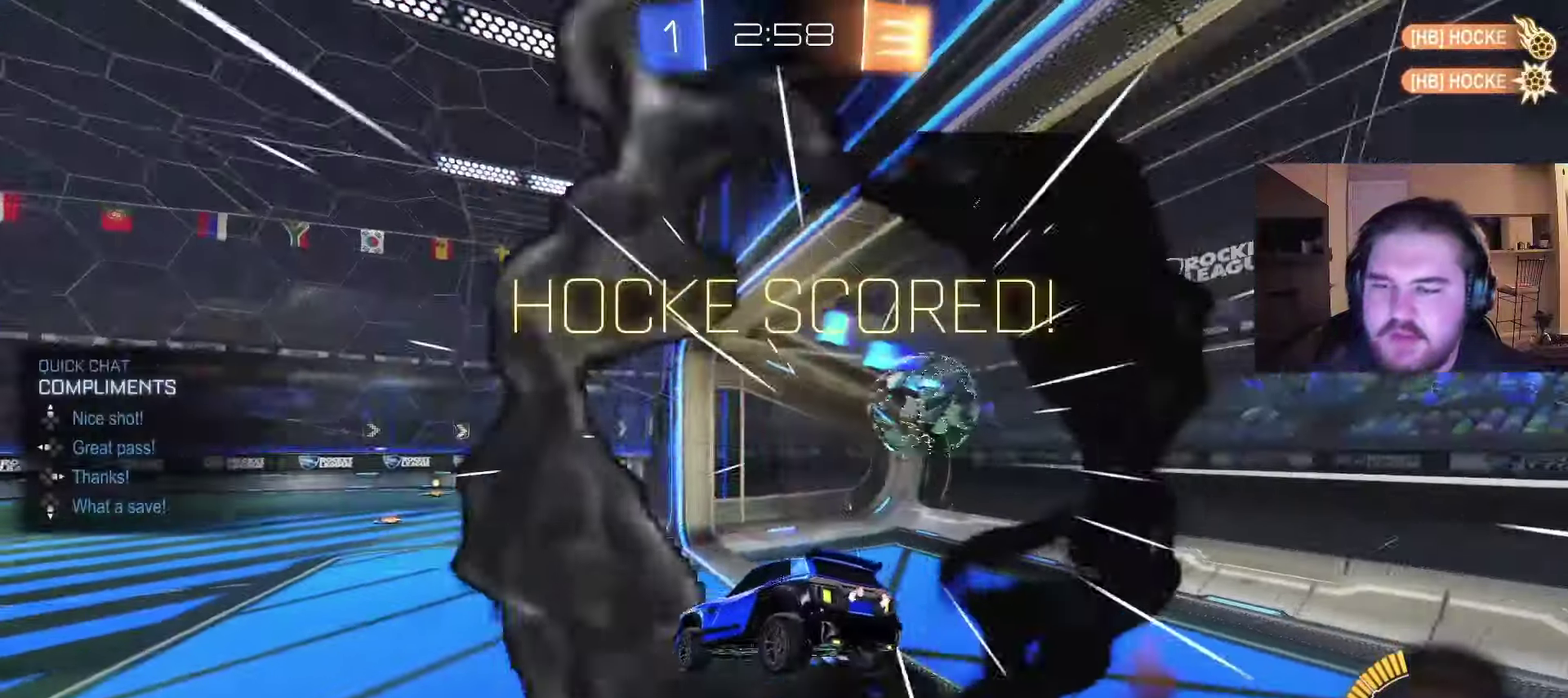
{"buttons": [], "left_stick": "center", "right_stick": "center", "events": [[150, "DPAD_UP", "down"], [267, "DPAD_UP", "up"], [317, "TRIANGLE", "down"], [450, "TRIANGLE", "up"]]}
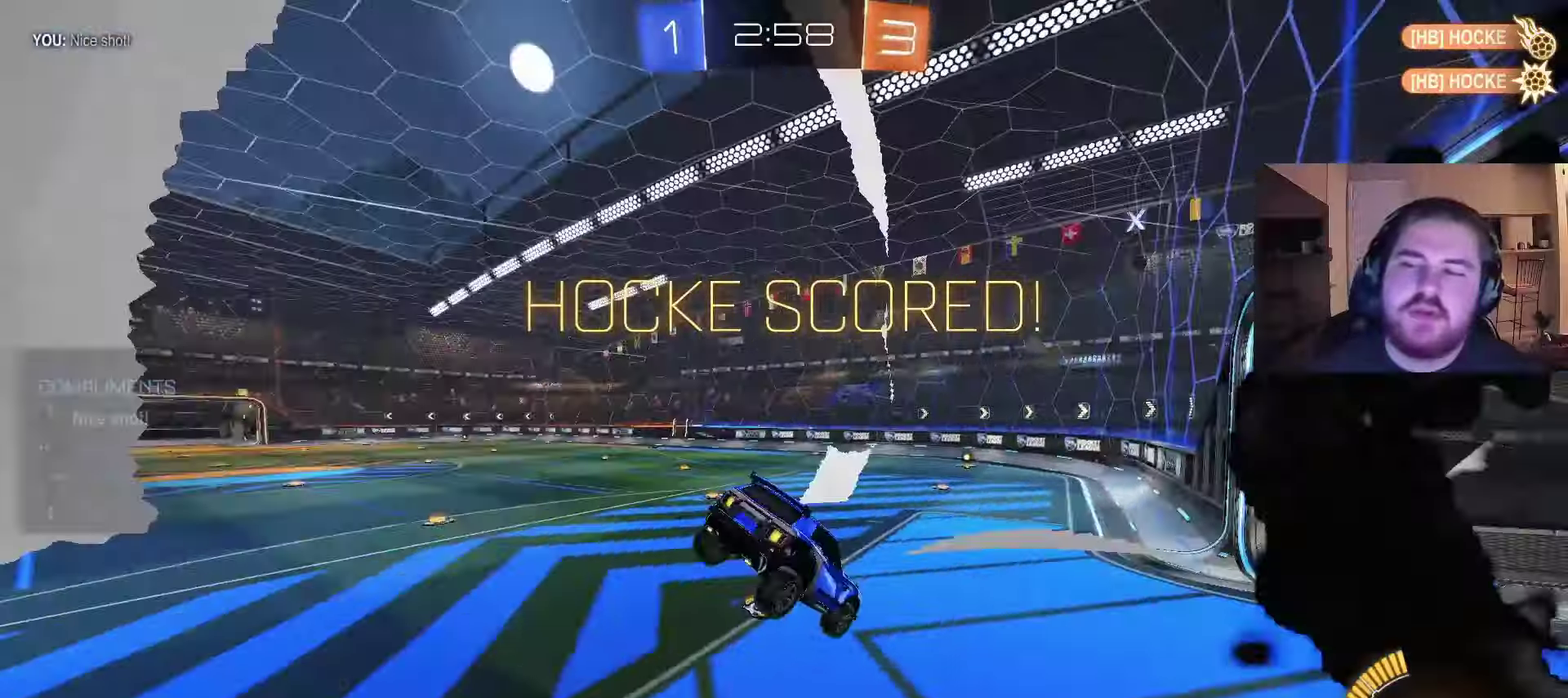
{"buttons": [], "left_stick": "down", "right_stick": "center", "events": [[83, "left_stick", "up-right"], [100, "SQUARE", "down"], [150, "left_stick", "down-left"], [200, "CROSS", "down"], [233, "SQUARE", "up"], [350, "CROSS", "up"], [483, "left_stick", "down"]]}
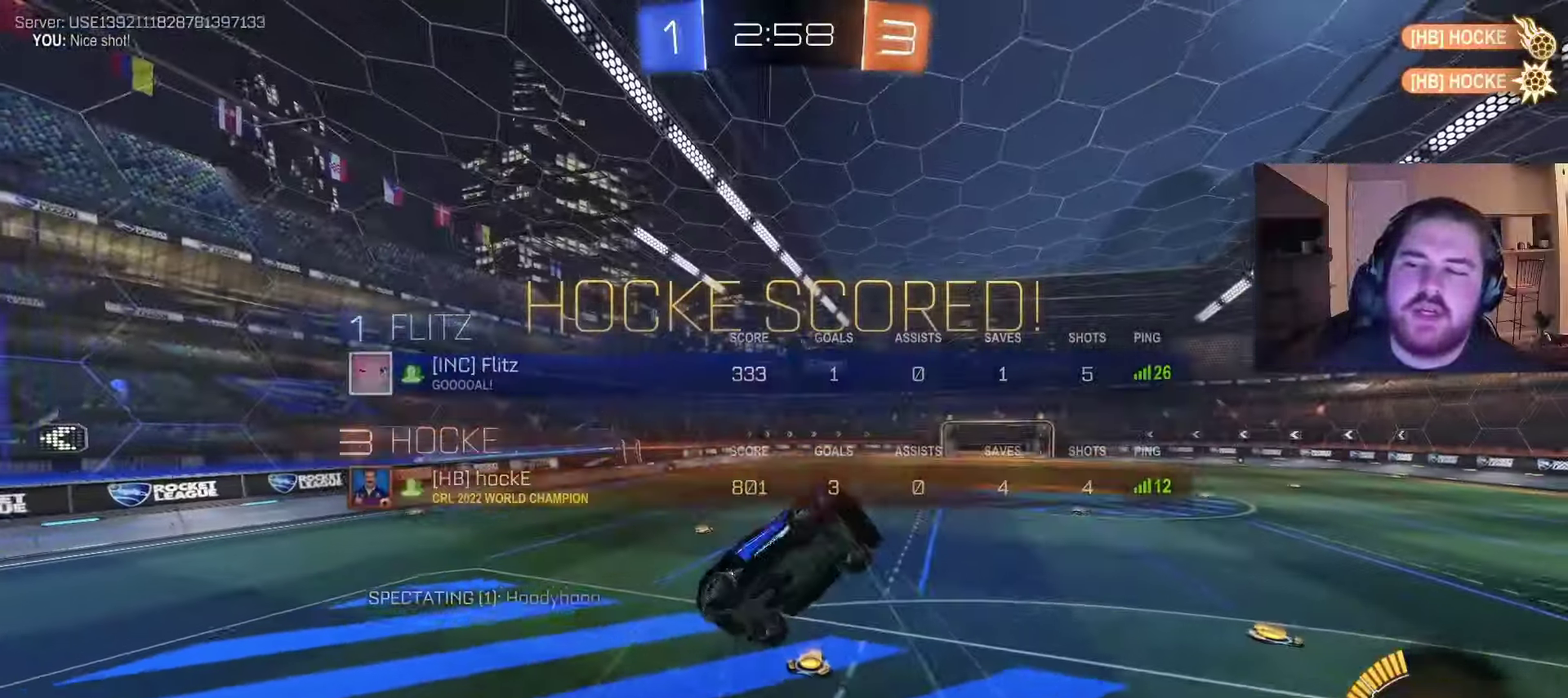
{"buttons": [], "left_stick": "up", "right_stick": "center", "events": [[233, "left_stick", "up"]]}
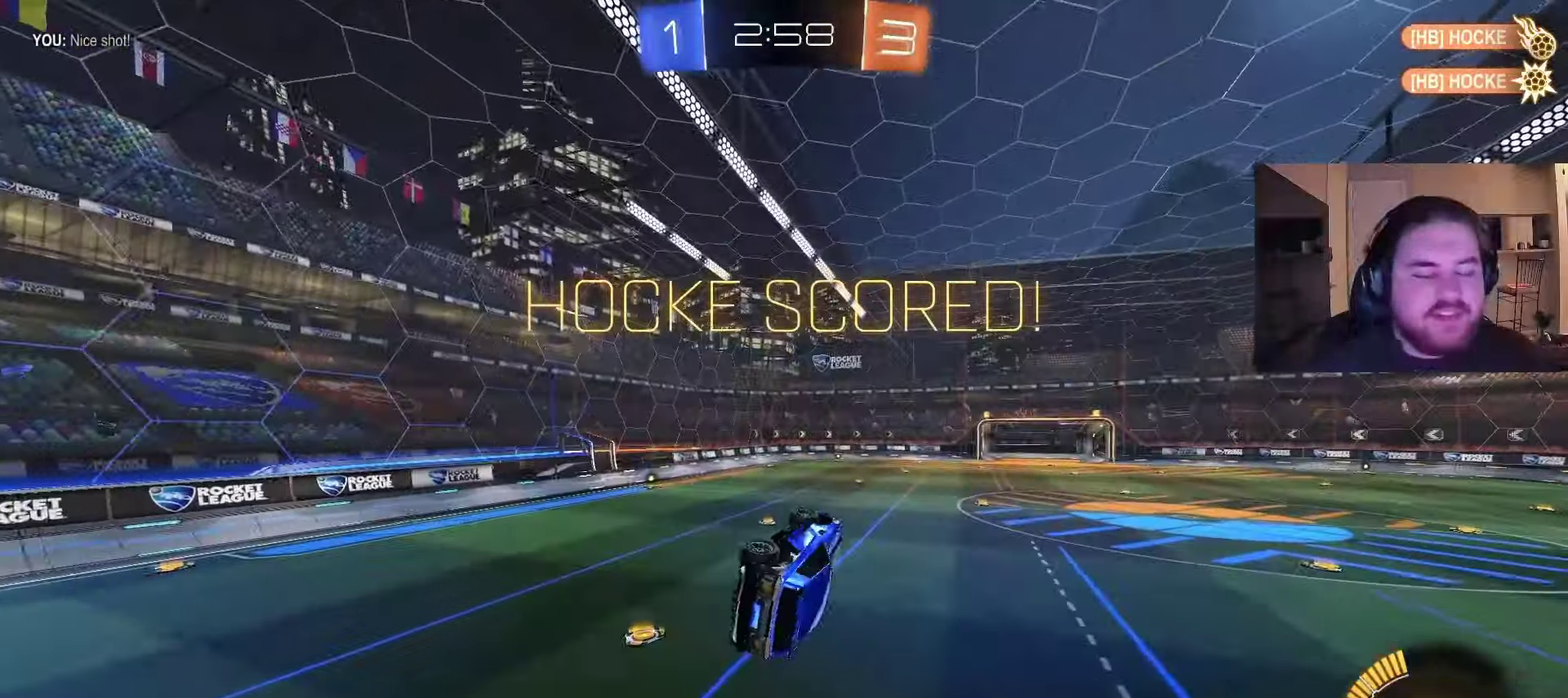
{"buttons": [], "left_stick": "center", "right_stick": "center", "events": [[100, "left_stick", "up-left"], [200, "left_stick", "center"]]}
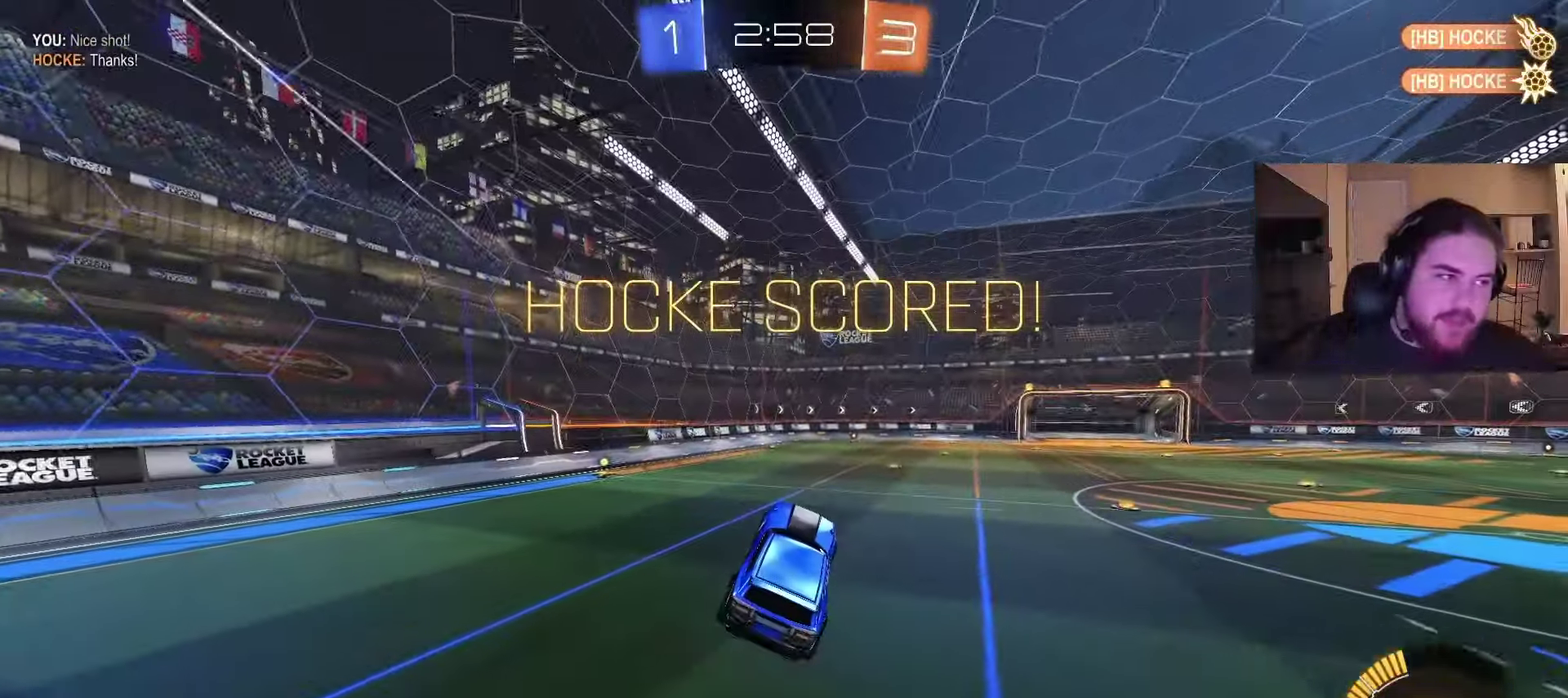
{"buttons": [], "left_stick": "center", "right_stick": "center", "events": []}
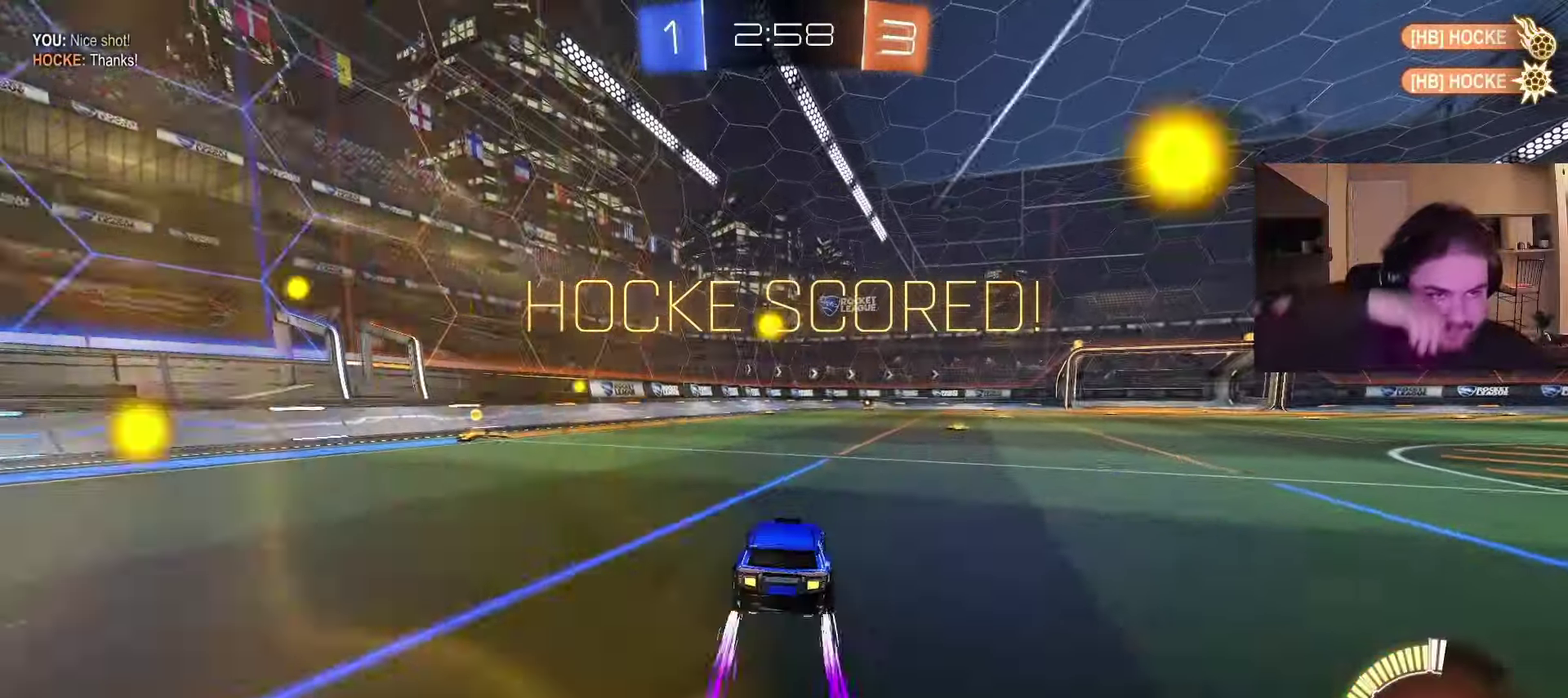
{"buttons": [], "left_stick": "center", "right_stick": "center", "events": [[83, "R2", "down"], [117, "CROSS", "down"], [183, "R2", "up"], [250, "CROSS", "up"]]}
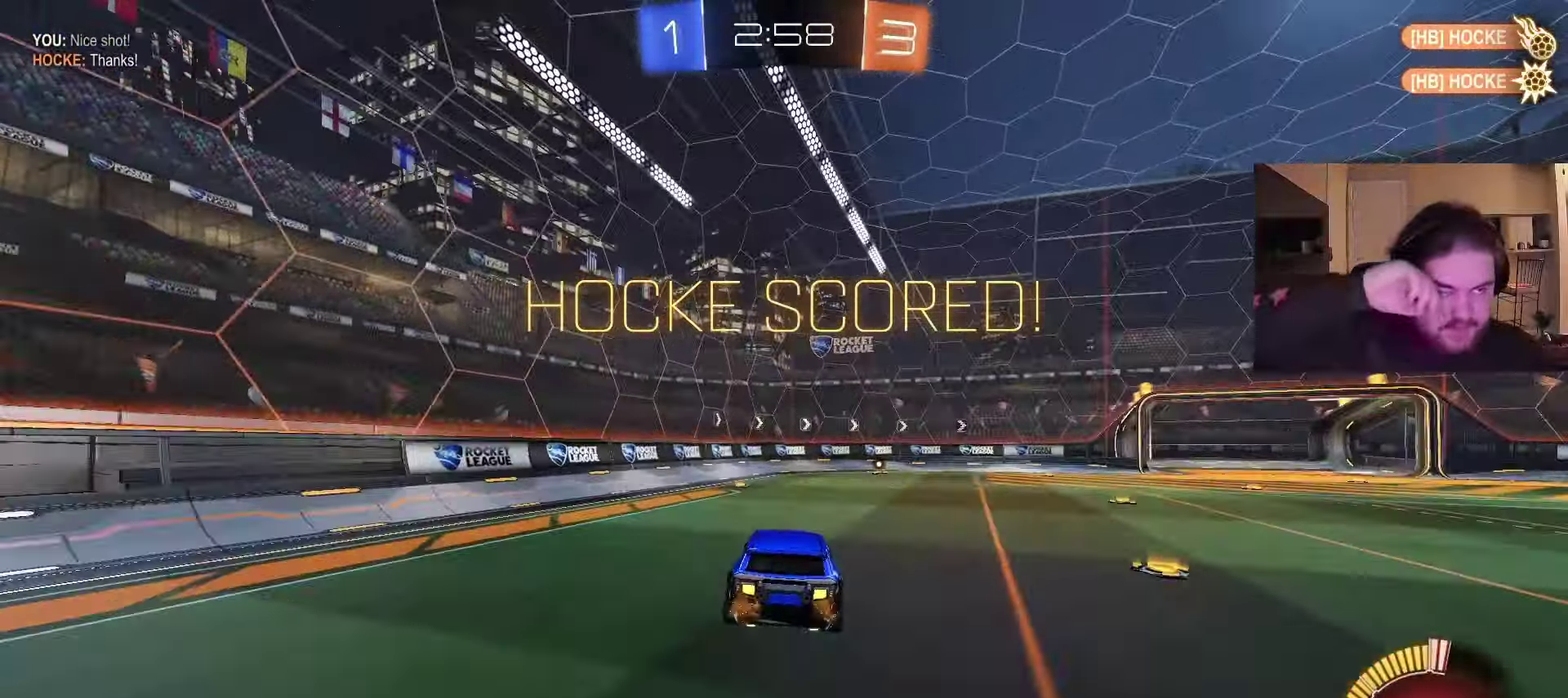
{"buttons": [], "left_stick": "center", "right_stick": "center", "events": []}
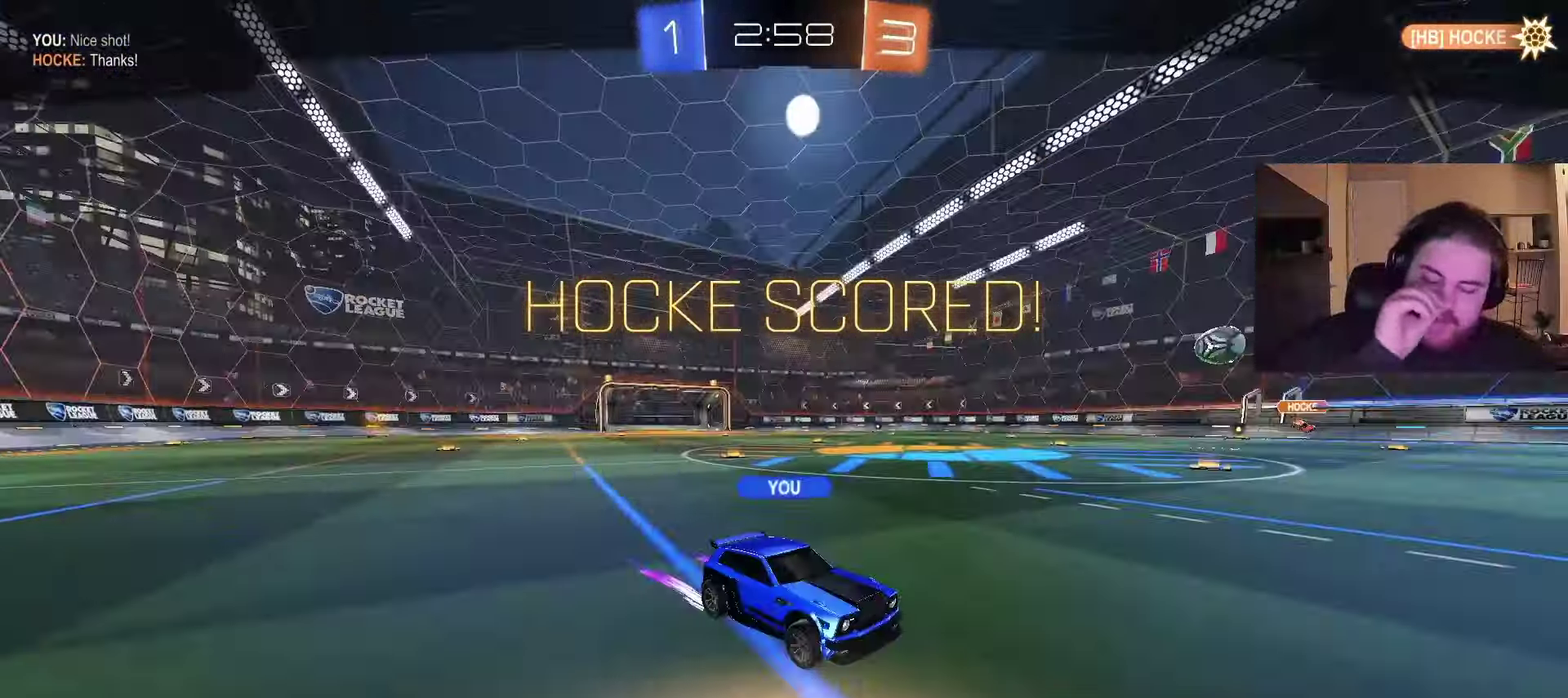
{"buttons": [], "left_stick": "center", "right_stick": "center", "events": [[83, "CROSS", "down"], [250, "CROSS", "up"]]}
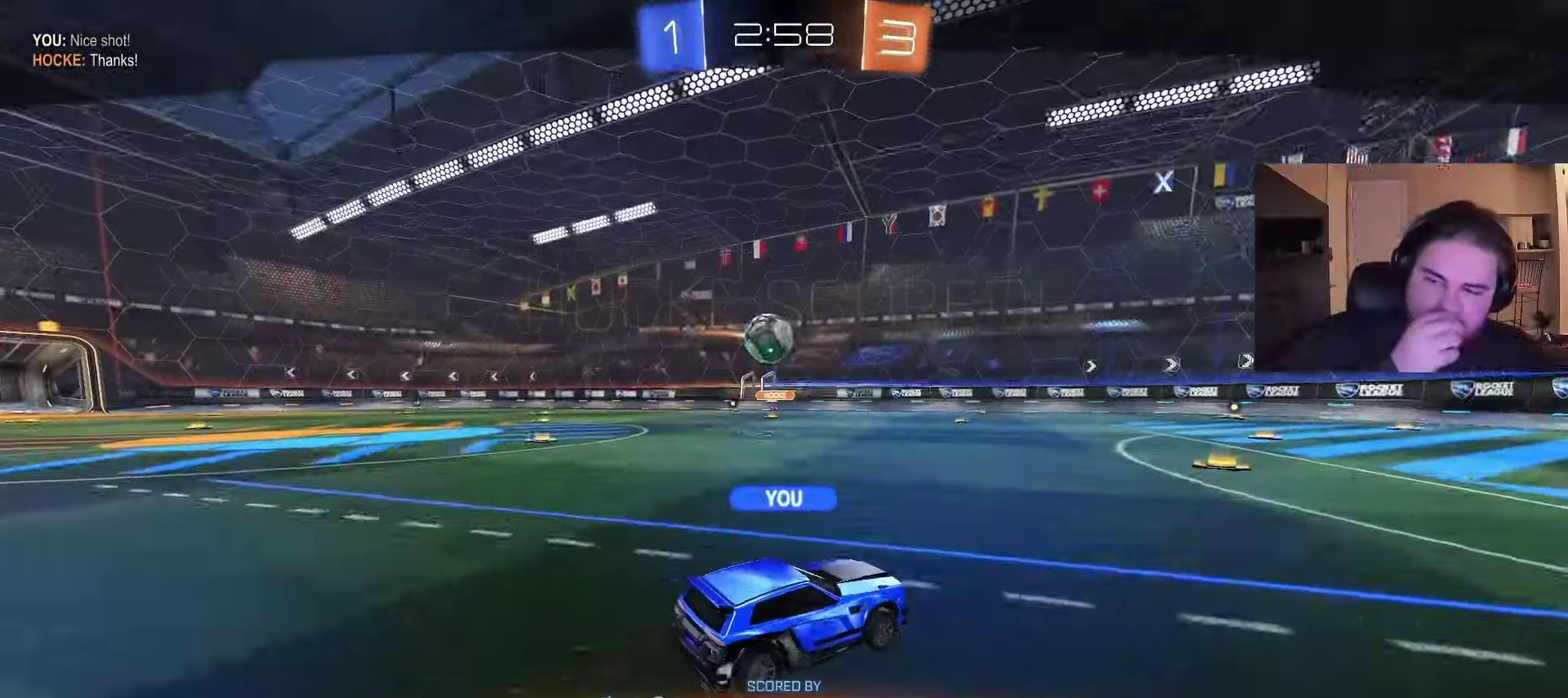
{"buttons": ["CROSS"], "left_stick": "center", "right_stick": "center", "events": [[450, "CROSS", "down"]]}
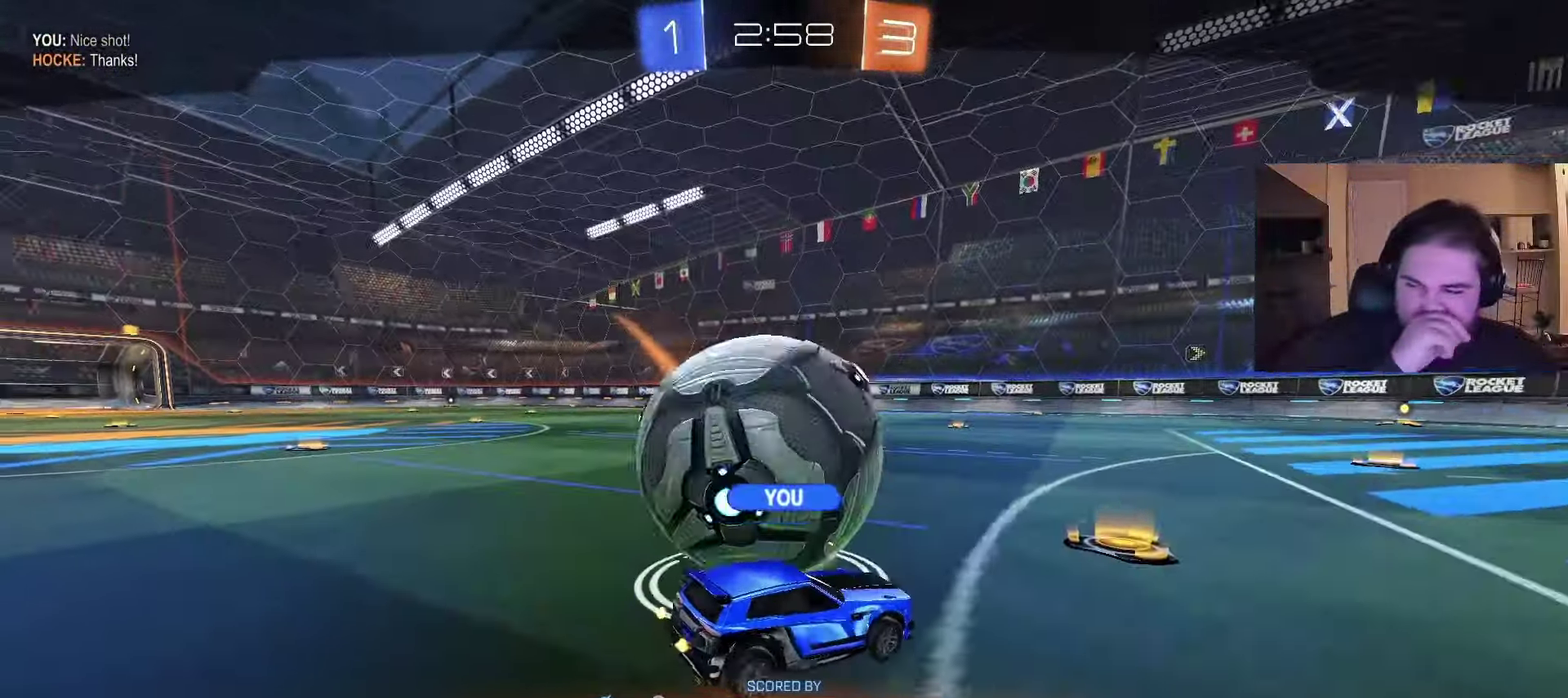
{"buttons": [], "left_stick": "center", "right_stick": "center", "events": [[133, "CROSS", "up"], [283, "CROSS", "down"], [450, "CROSS", "up"]]}
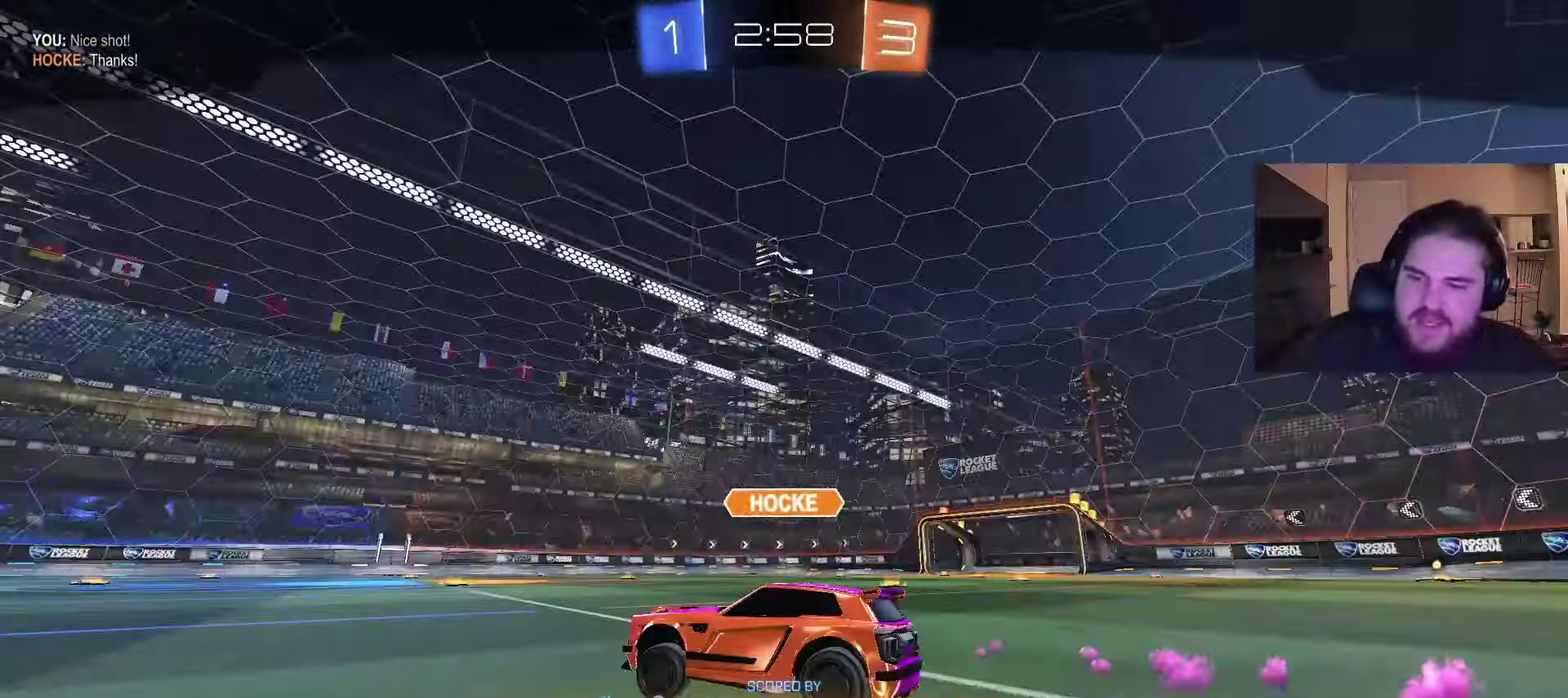
{"buttons": ["SQUARE"], "left_stick": "center", "right_stick": "center", "events": [[17, "SQUARE", "down"], [167, "SQUARE", "up"], [300, "SQUARE", "down"]]}
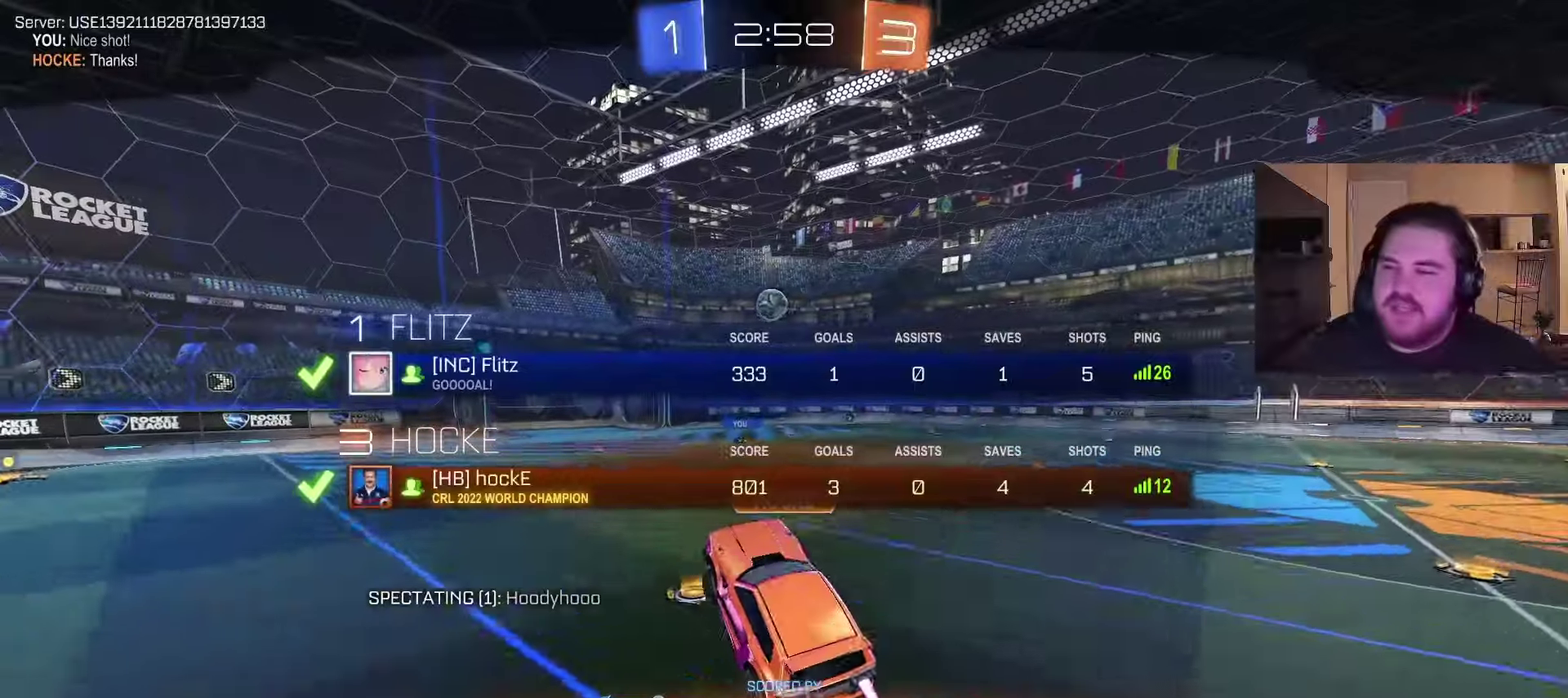
{"buttons": [], "left_stick": "center", "right_stick": "center", "events": [[117, "CROSS", "down"], [200, "SQUARE", "up"], [317, "CROSS", "up"]]}
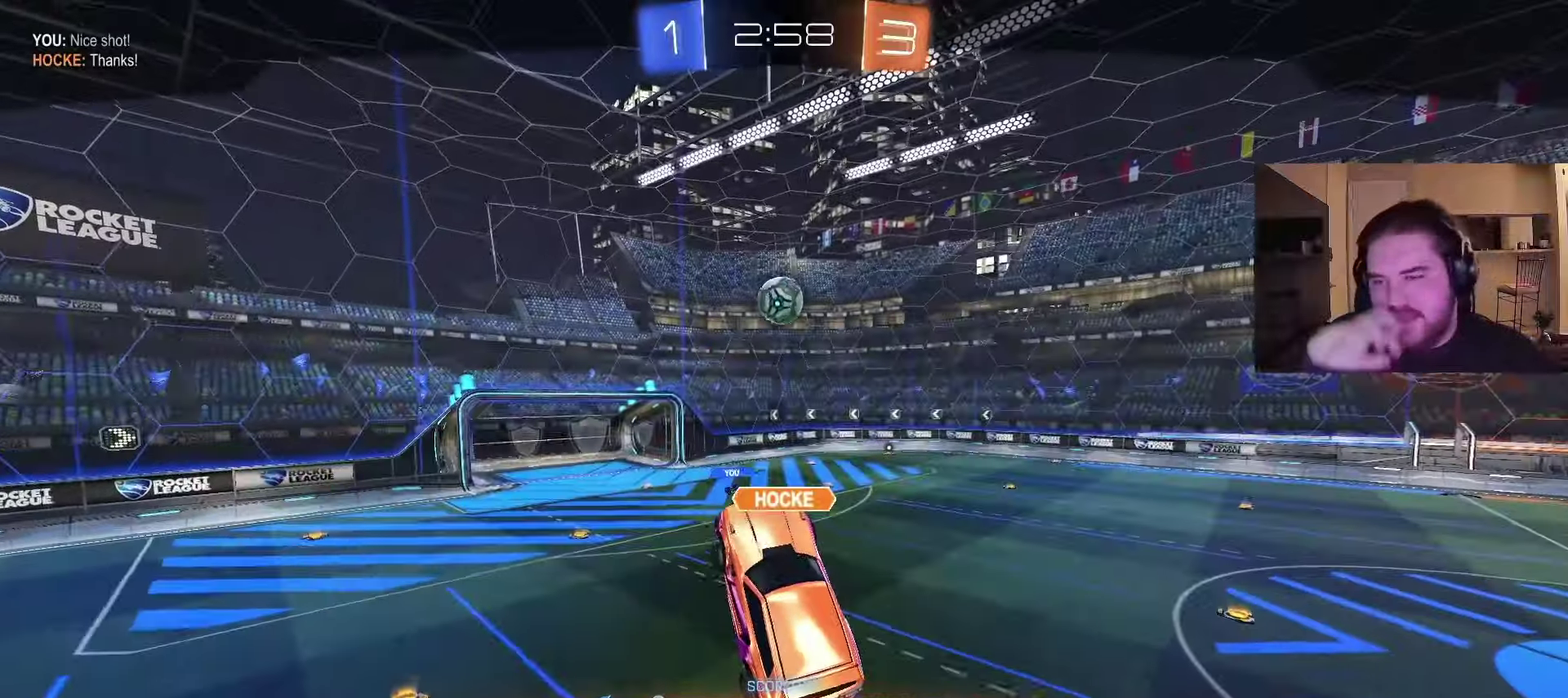
{"buttons": [], "left_stick": "center", "right_stick": "center", "events": [[67, "SQUARE", "down"], [317, "SQUARE", "up"]]}
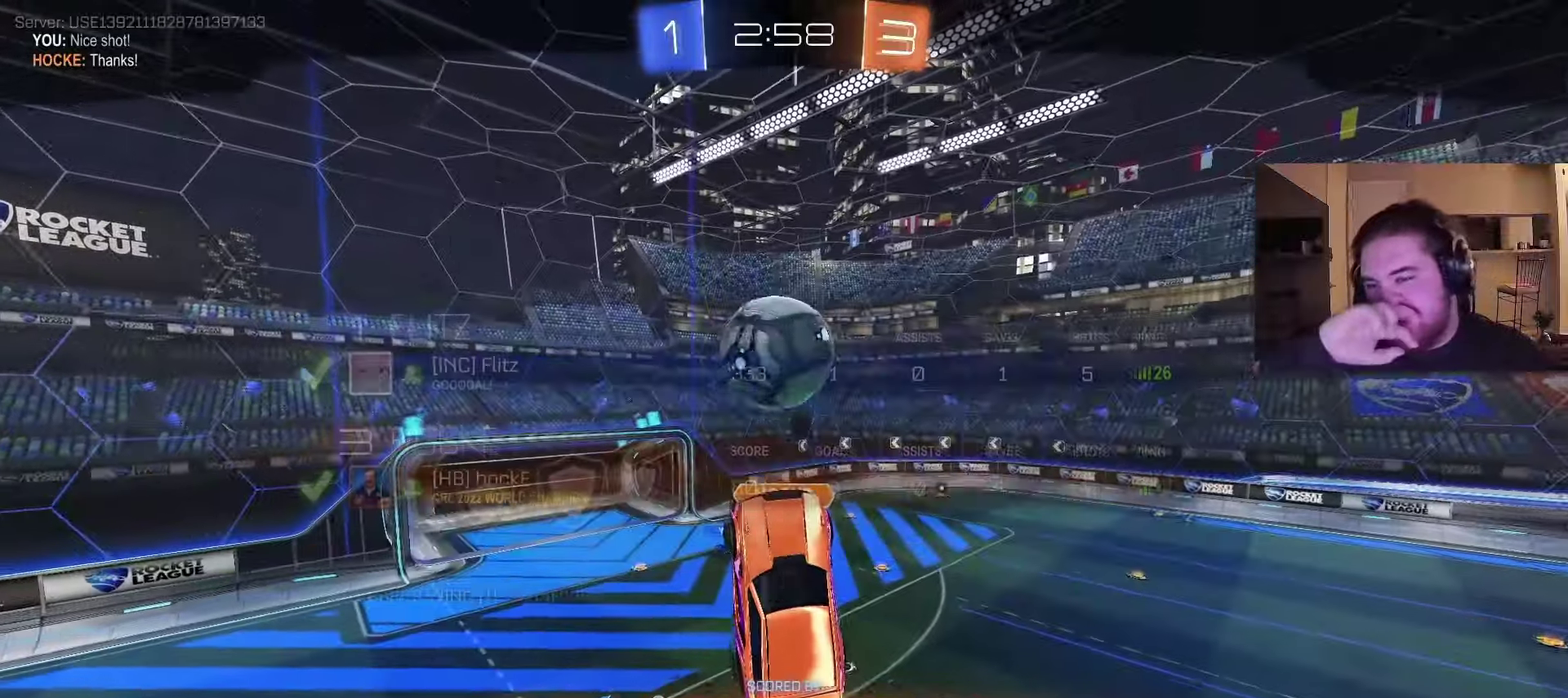
{"buttons": ["CROSS", "SQUARE"], "left_stick": "center", "right_stick": "center", "events": [[333, "SQUARE", "down"], [350, "CROSS", "down"]]}
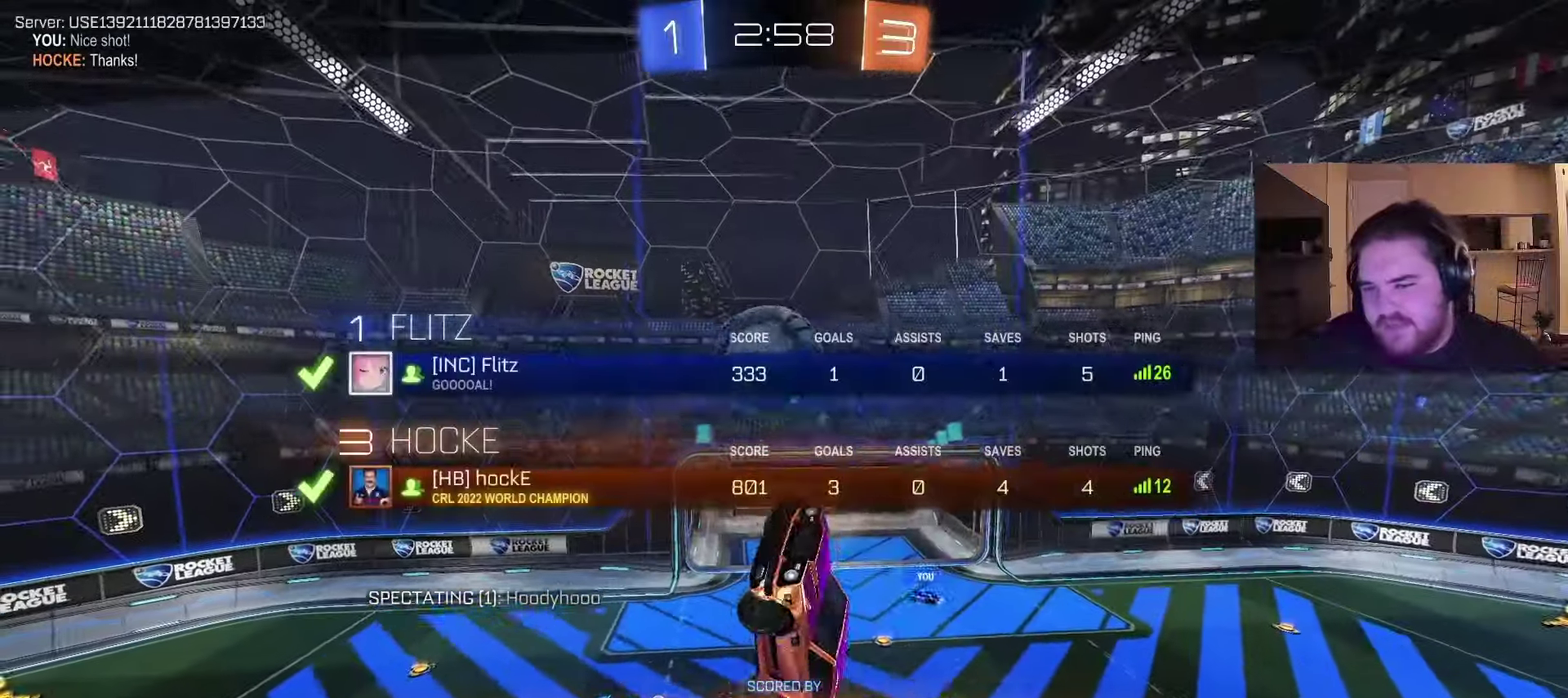
{"buttons": ["SQUARE"], "left_stick": "center", "right_stick": "center", "events": [[17, "SQUARE", "up"], [100, "CROSS", "up"], [417, "SQUARE", "down"]]}
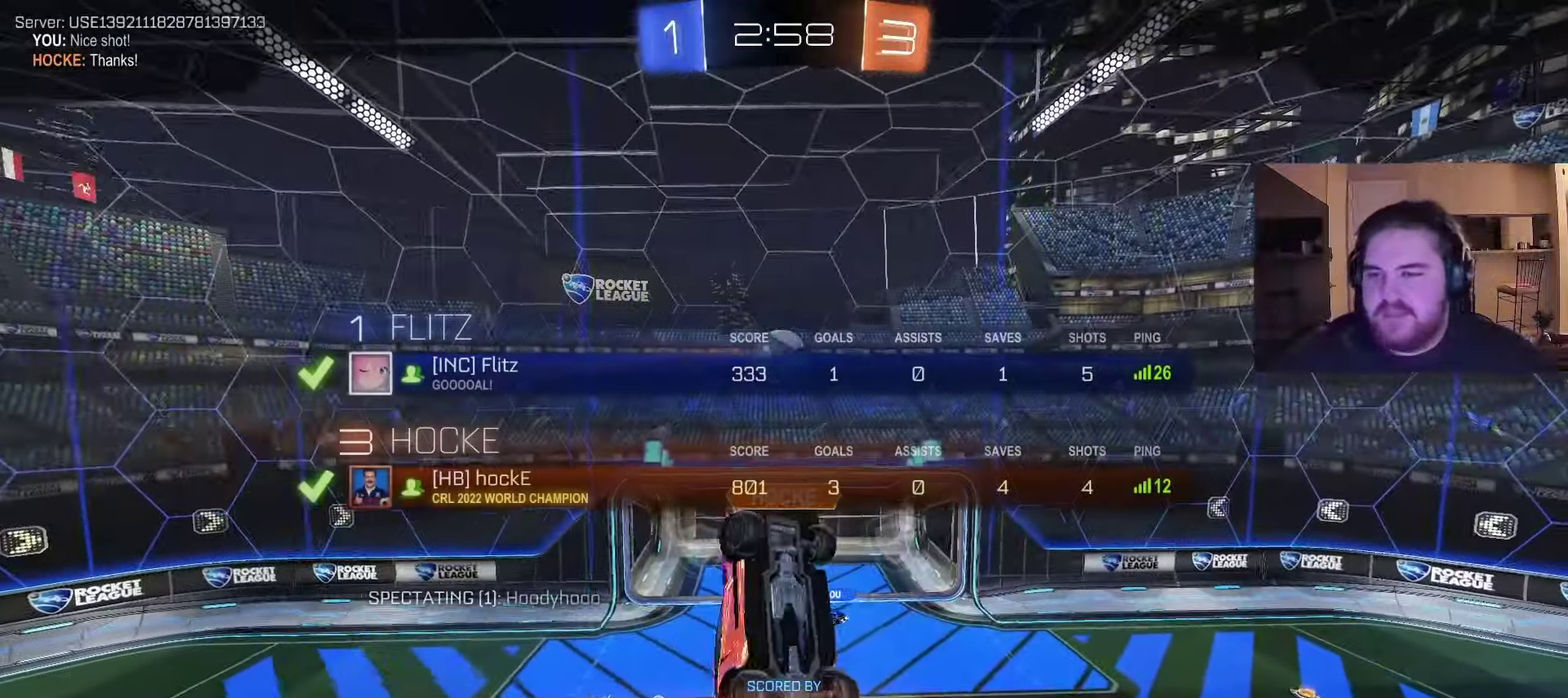
{"buttons": [], "left_stick": "center", "right_stick": "center", "events": [[117, "SQUARE", "up"]]}
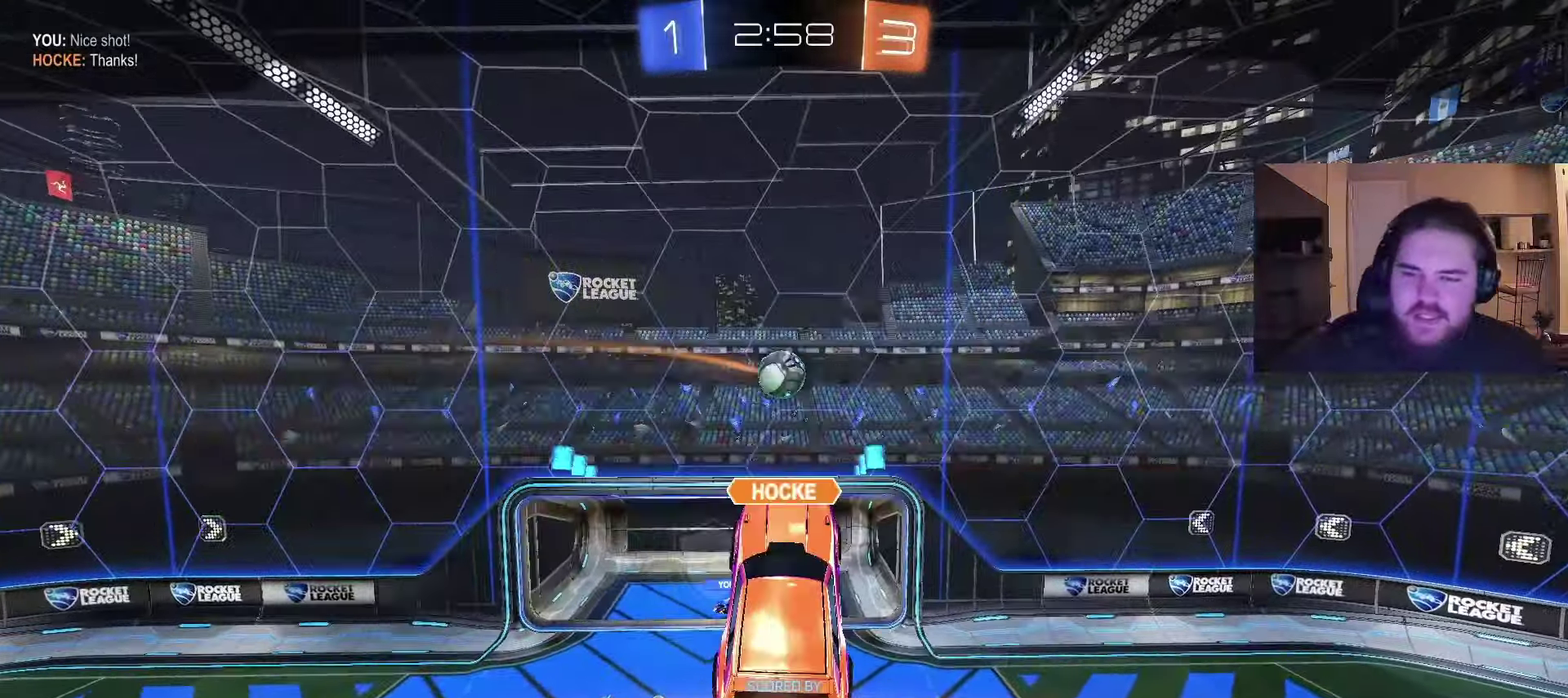
{"buttons": [], "left_stick": "center", "right_stick": "center", "events": [[200, "SQUARE", "down"], [333, "SQUARE", "up"]]}
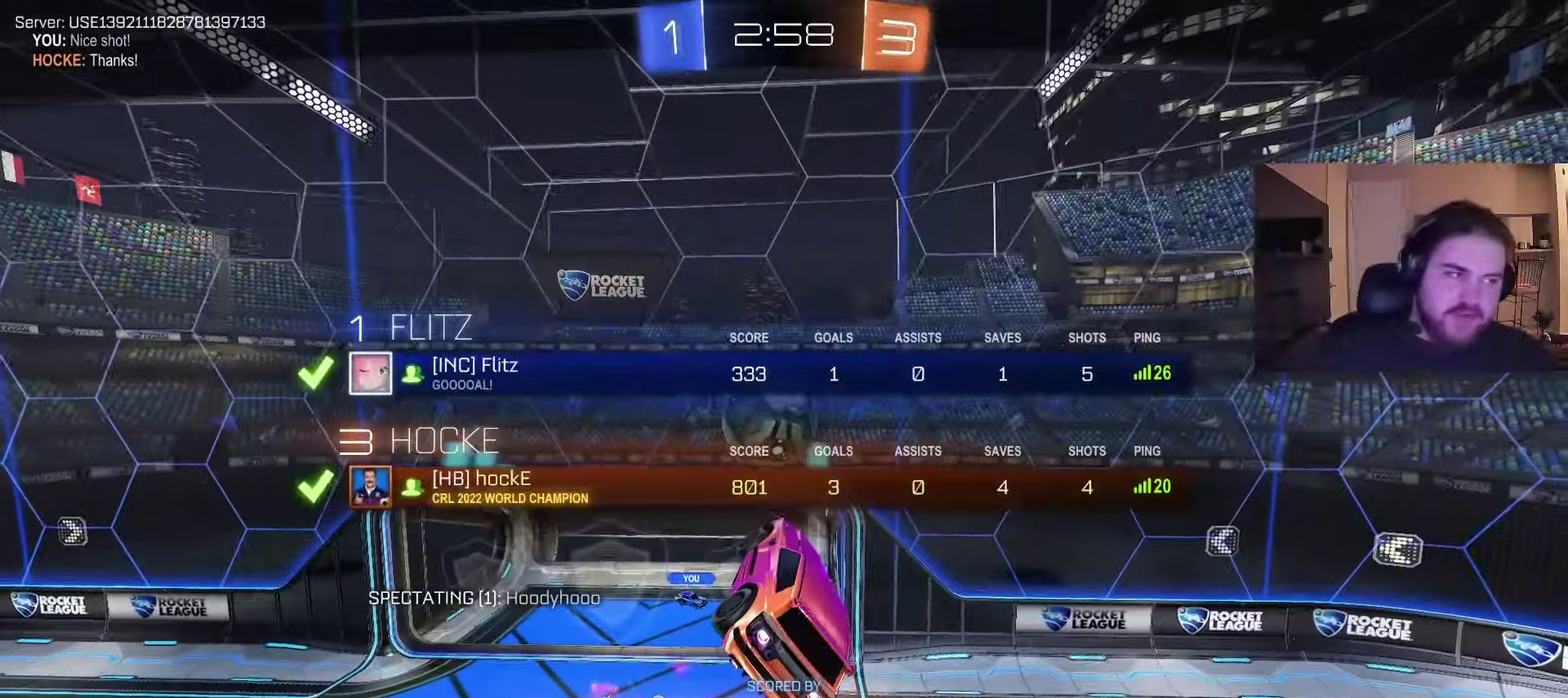
{"buttons": [], "left_stick": "center", "right_stick": "center", "events": []}
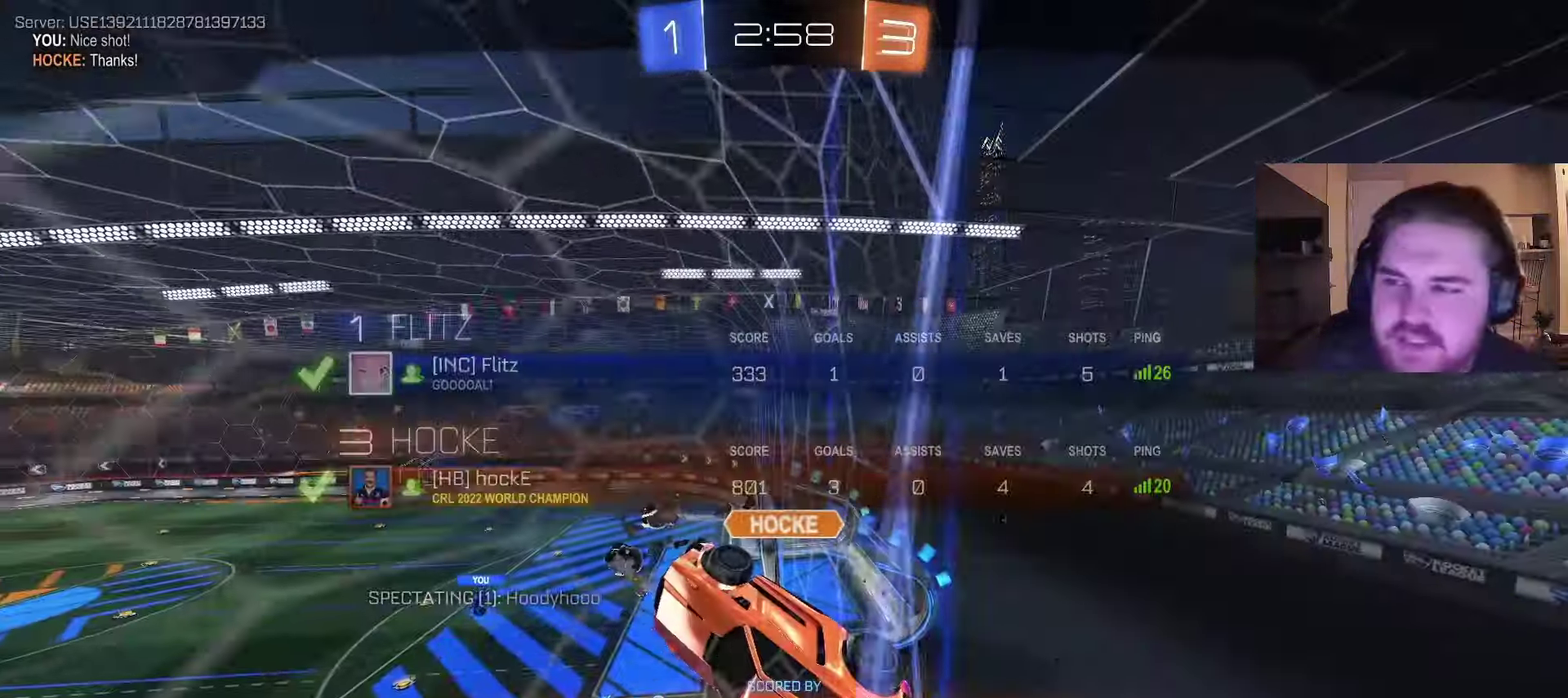
{"buttons": ["SQUARE"], "left_stick": "center", "right_stick": "center", "events": [[50, "SQUARE", "down"]]}
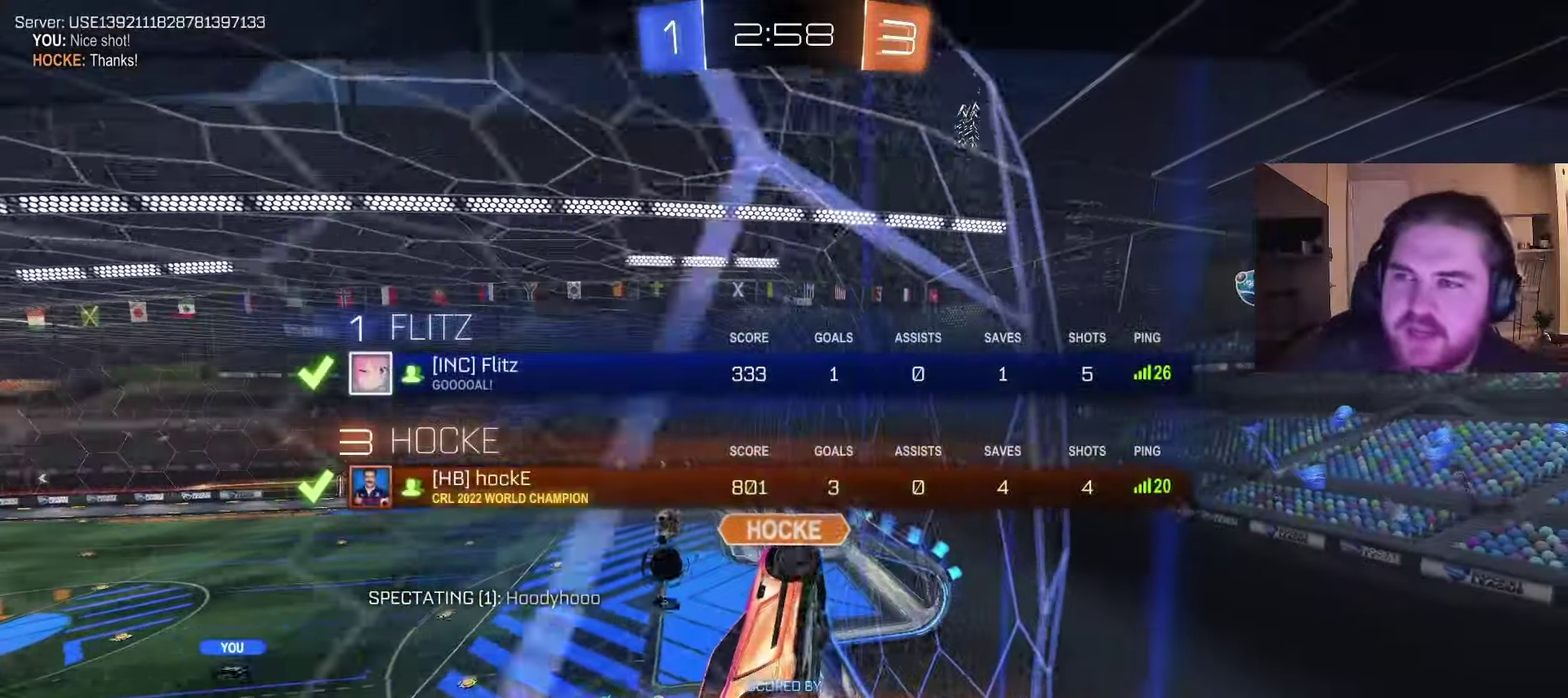
{"buttons": [], "left_stick": "center", "right_stick": "center", "events": [[217, "SQUARE", "up"], [217, "left_stick", "up-right"], [317, "left_stick", "up"], [367, "left_stick", "center"]]}
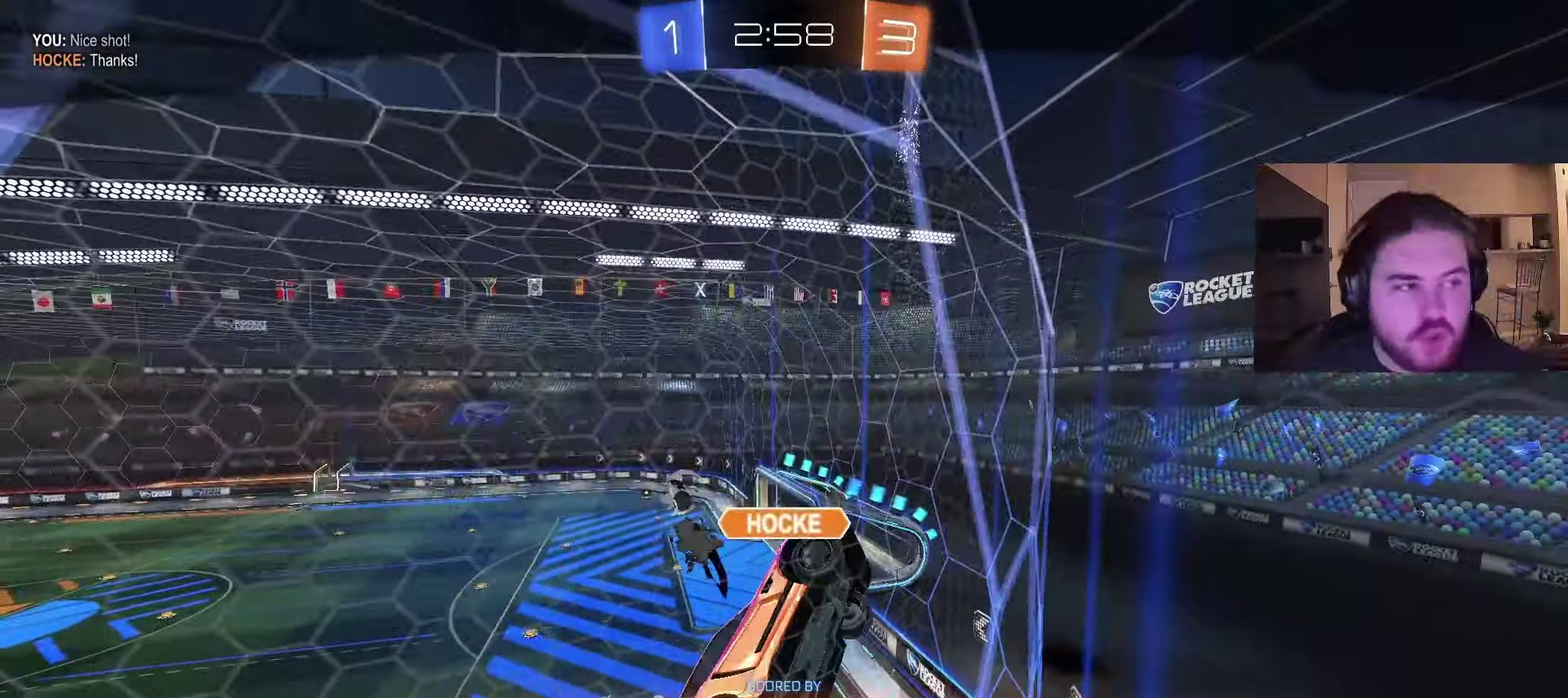
{"buttons": ["R2"], "left_stick": "center", "right_stick": "center", "events": [[100, "CROSS", "down"], [117, "left_stick", "left"], [283, "left_stick", "center"], [333, "R2", "down"], [367, "CROSS", "up"]]}